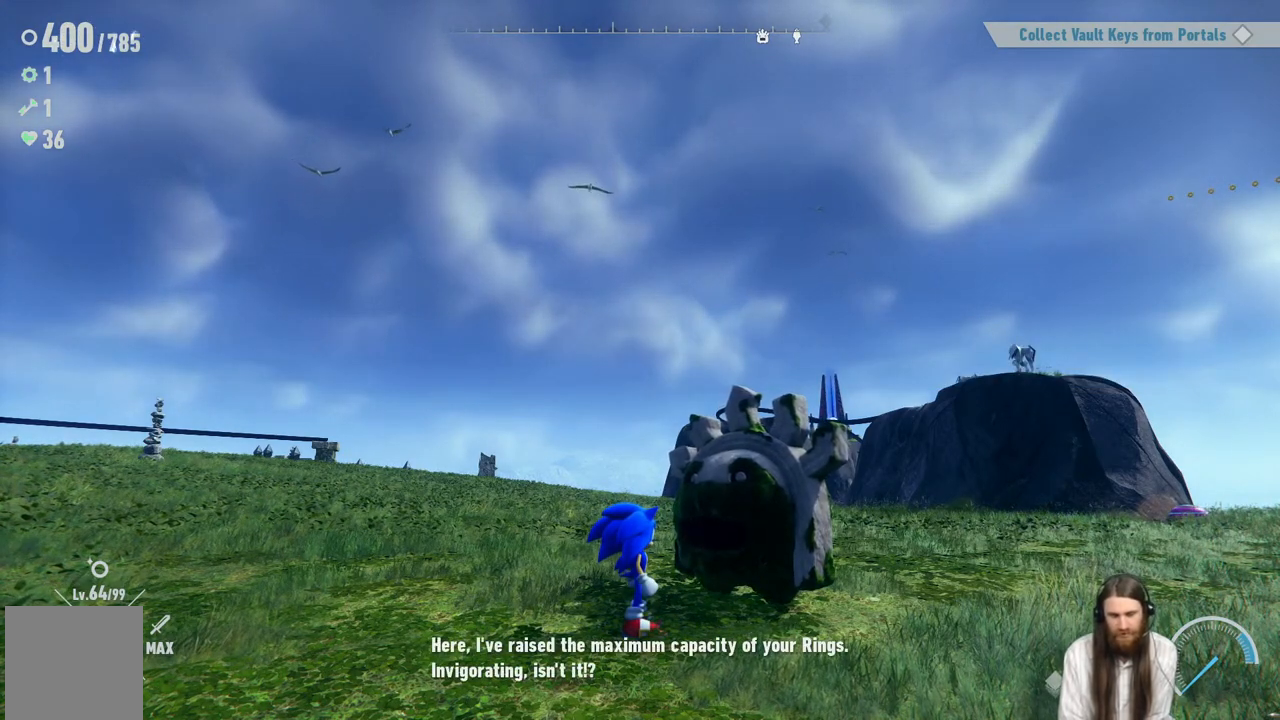
Gameplay with a controller (Xbox layout); each line is a JSON object with the inputs held at the frame after it. "events" lists button and stick changes between this image and that frame as [ms after this image, input, new state], when the widget could be followed in between. Not read: L3 R3.
{"buttons": [], "left_stick": "center", "right_stick": "center", "events": [[150, "A", "down"], [333, "A", "up"]]}
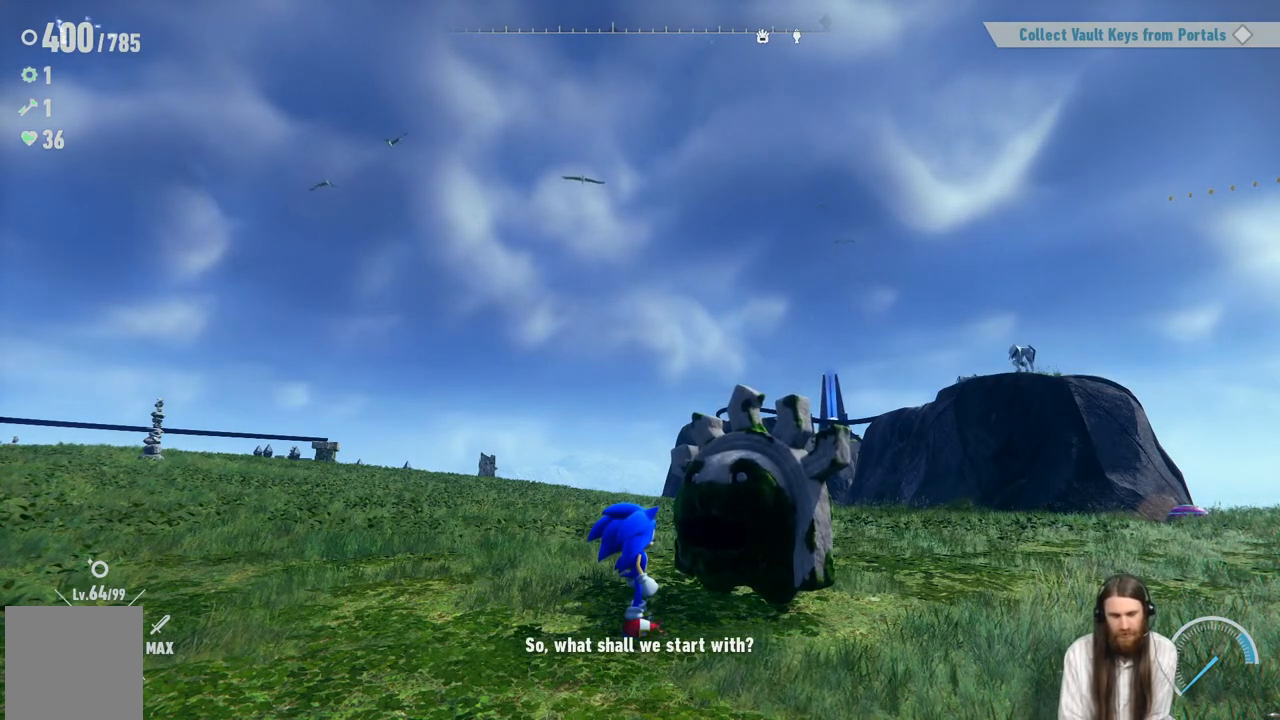
{"buttons": [], "left_stick": "center", "right_stick": "center", "events": []}
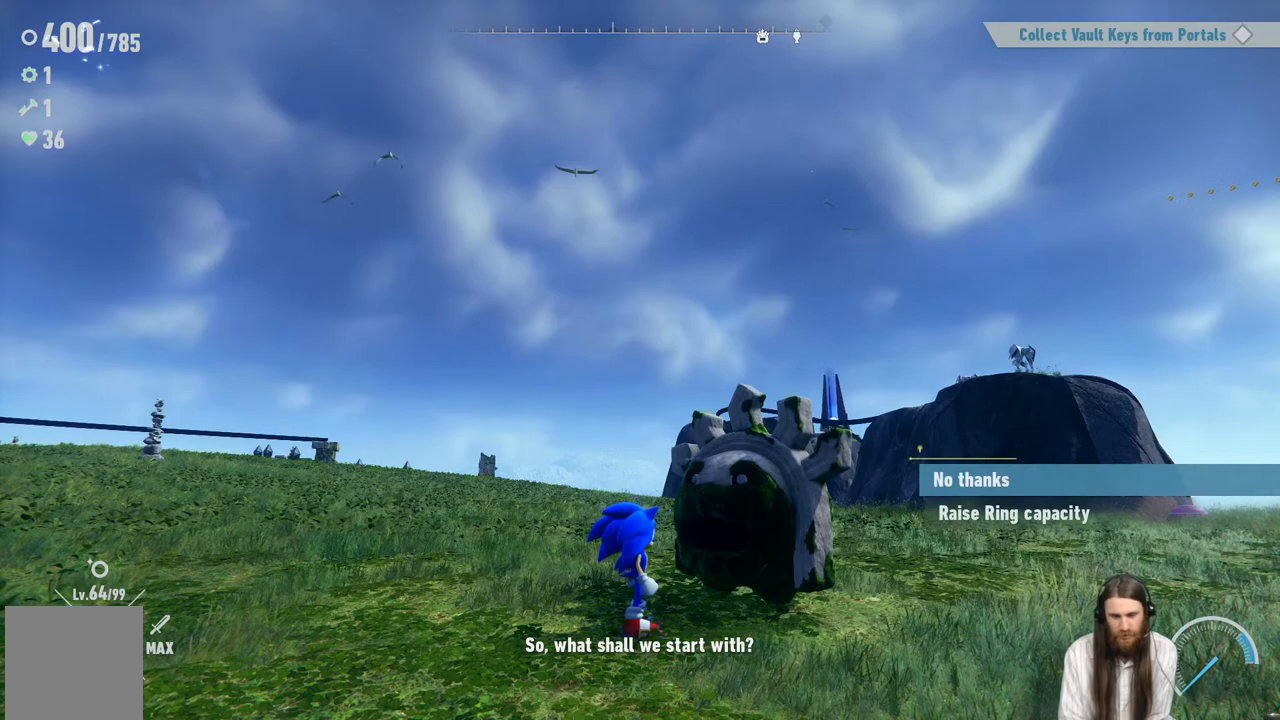
{"buttons": ["DPAD_DOWN"], "left_stick": "center", "right_stick": "center", "events": [[333, "DPAD_DOWN", "down"]]}
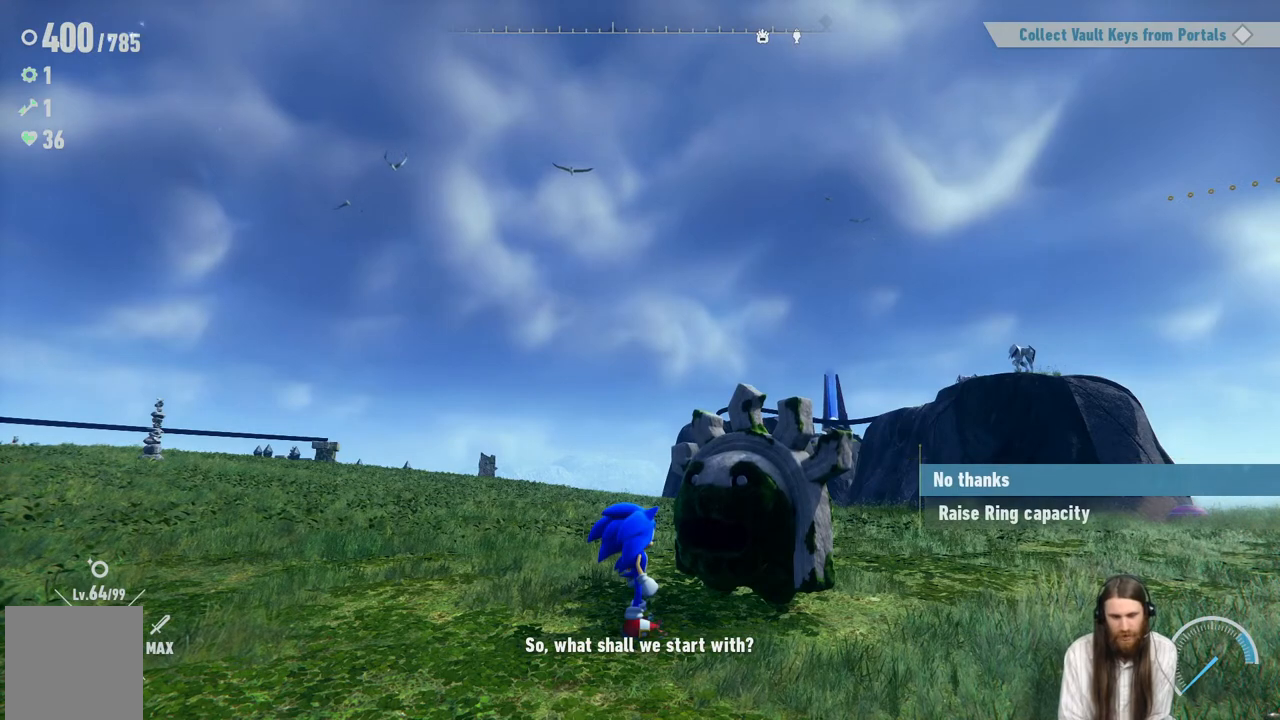
{"buttons": [], "left_stick": "center", "right_stick": "center", "events": [[17, "DPAD_DOWN", "up"], [283, "DPAD_DOWN", "down"], [433, "DPAD_DOWN", "up"]]}
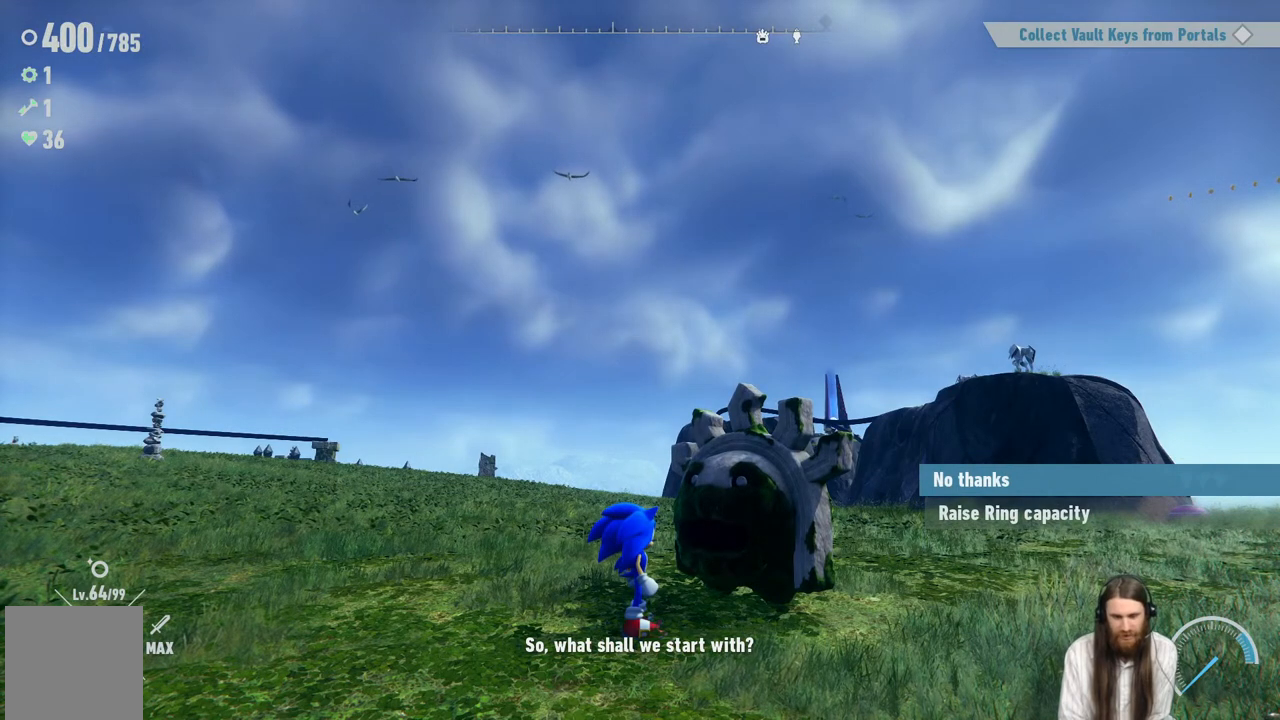
{"buttons": [], "left_stick": "center", "right_stick": "center", "events": [[183, "DPAD_DOWN", "down"], [317, "DPAD_DOWN", "up"]]}
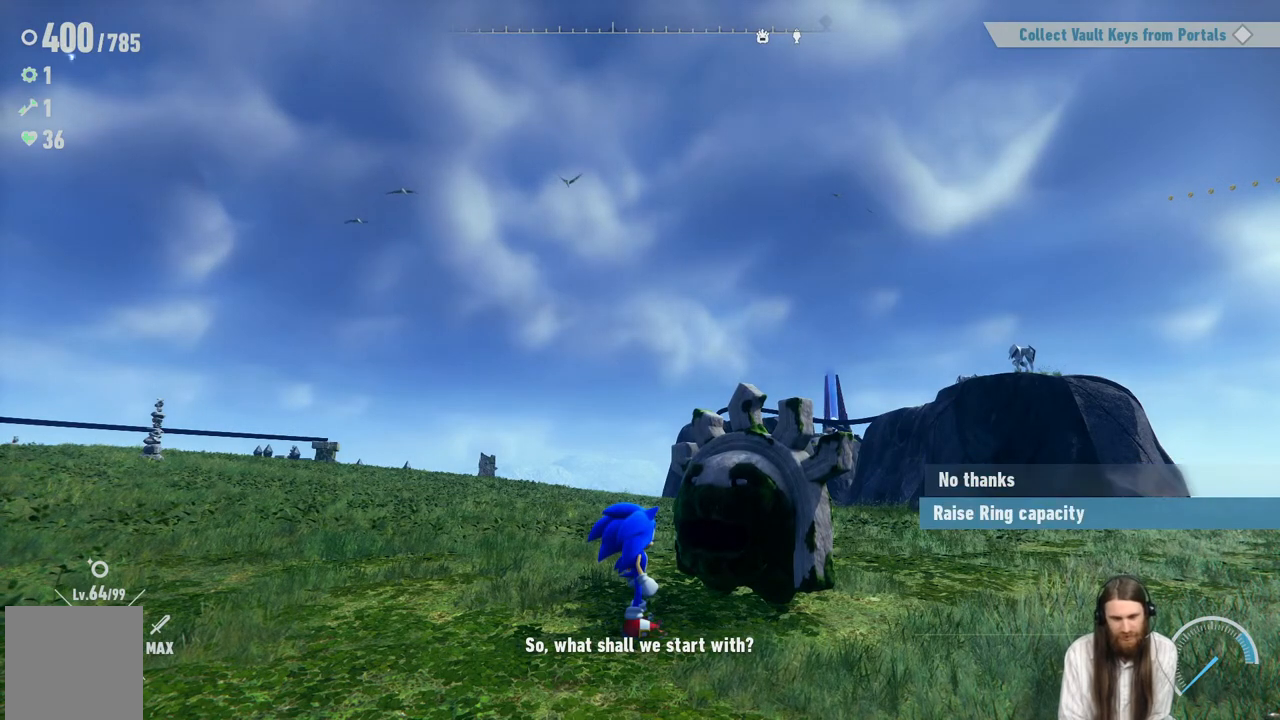
{"buttons": [], "left_stick": "center", "right_stick": "center", "events": [[217, "A", "down"], [467, "A", "up"]]}
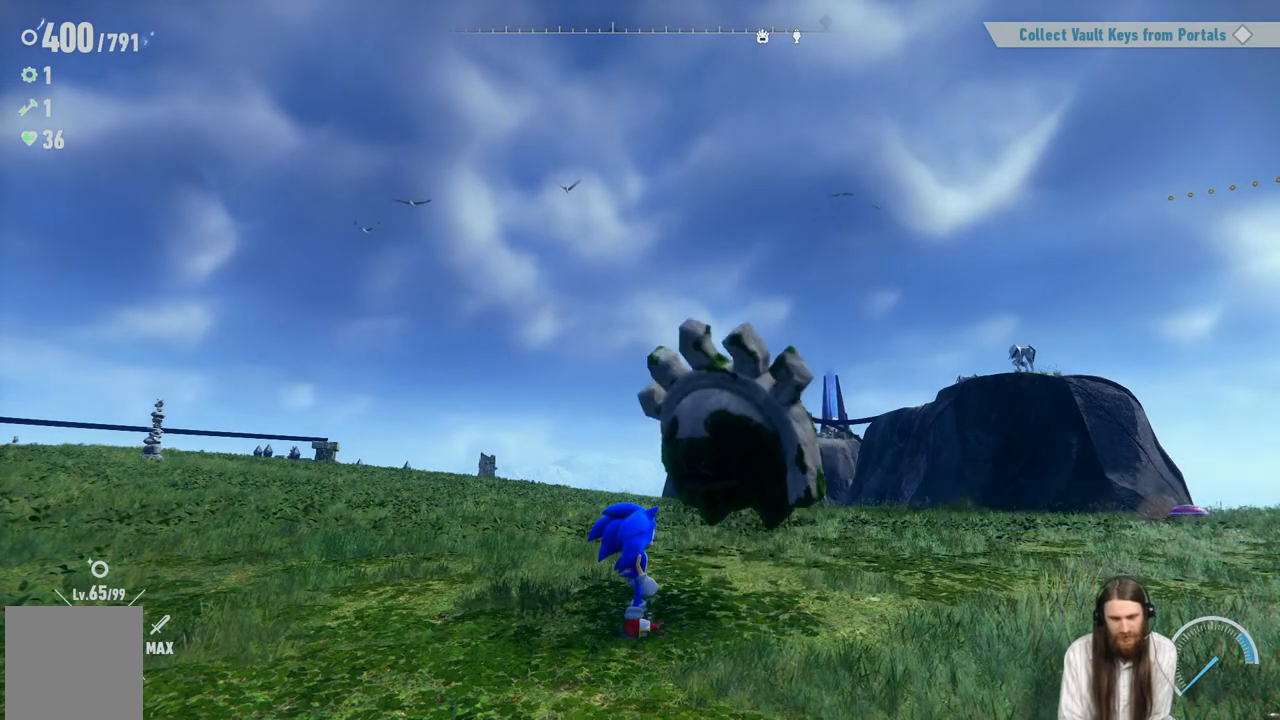
{"buttons": [], "left_stick": "center", "right_stick": "center", "events": []}
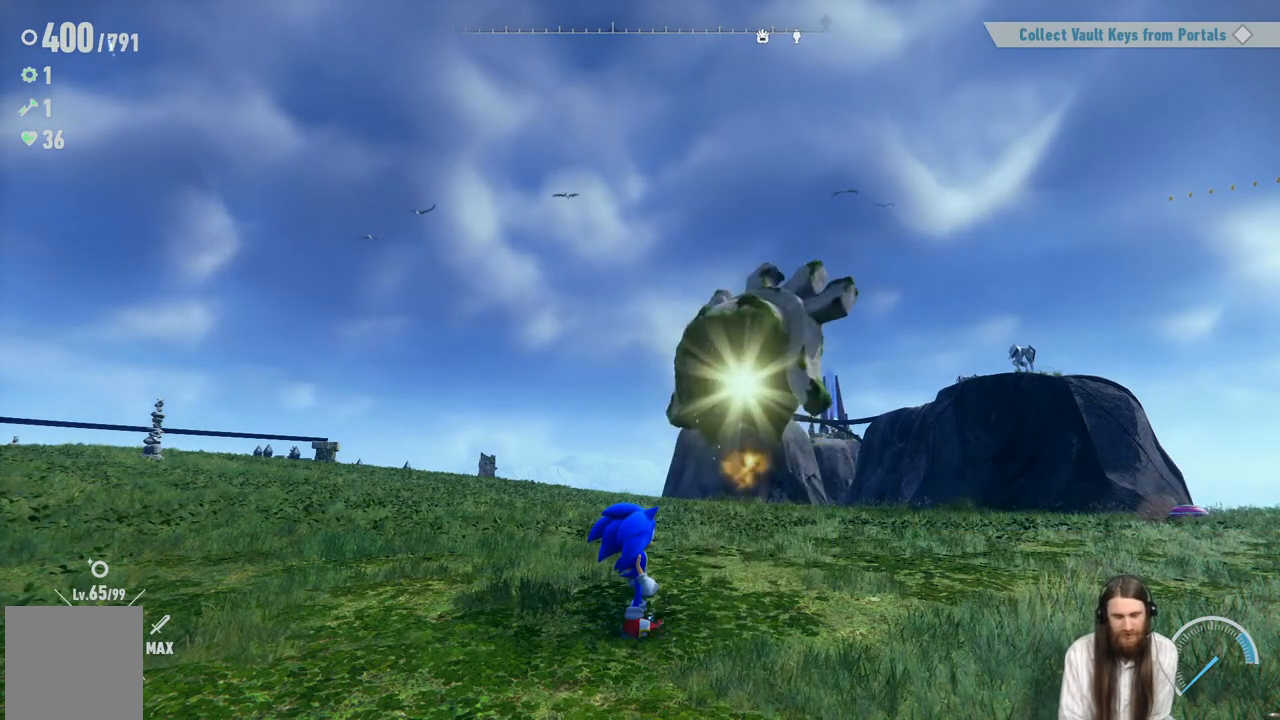
{"buttons": [], "left_stick": "center", "right_stick": "center", "events": []}
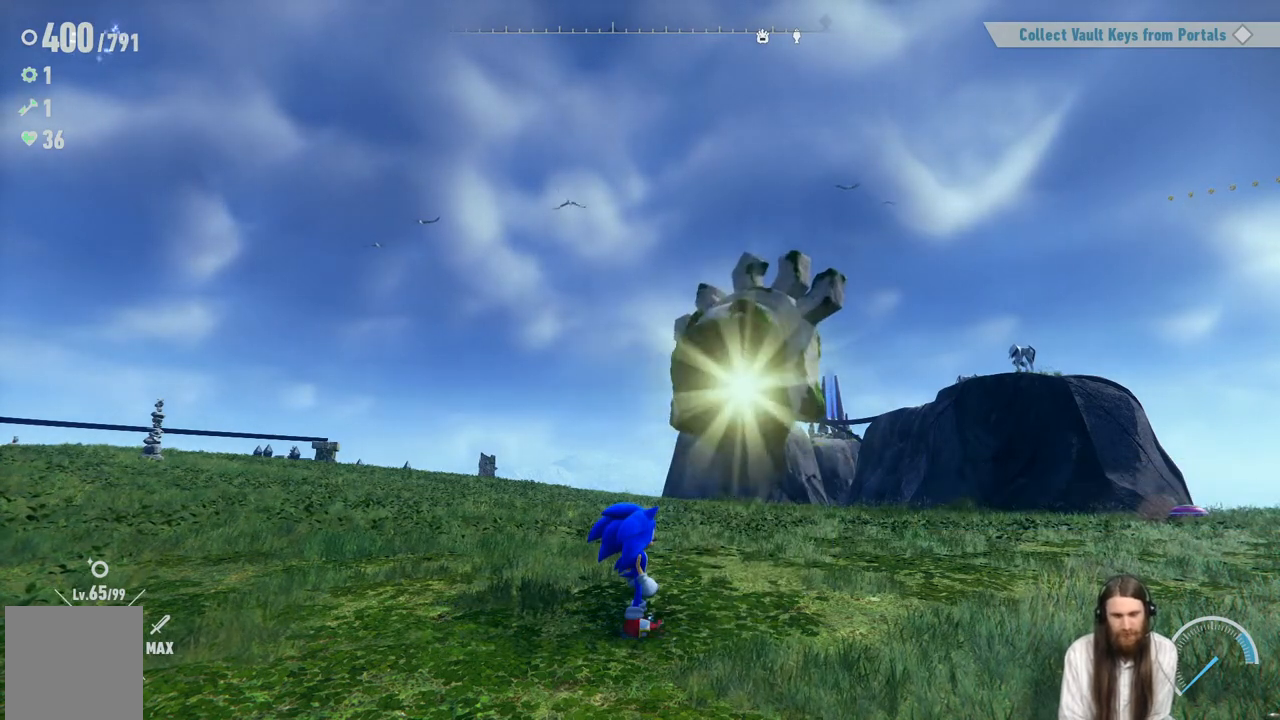
{"buttons": [], "left_stick": "center", "right_stick": "center", "events": []}
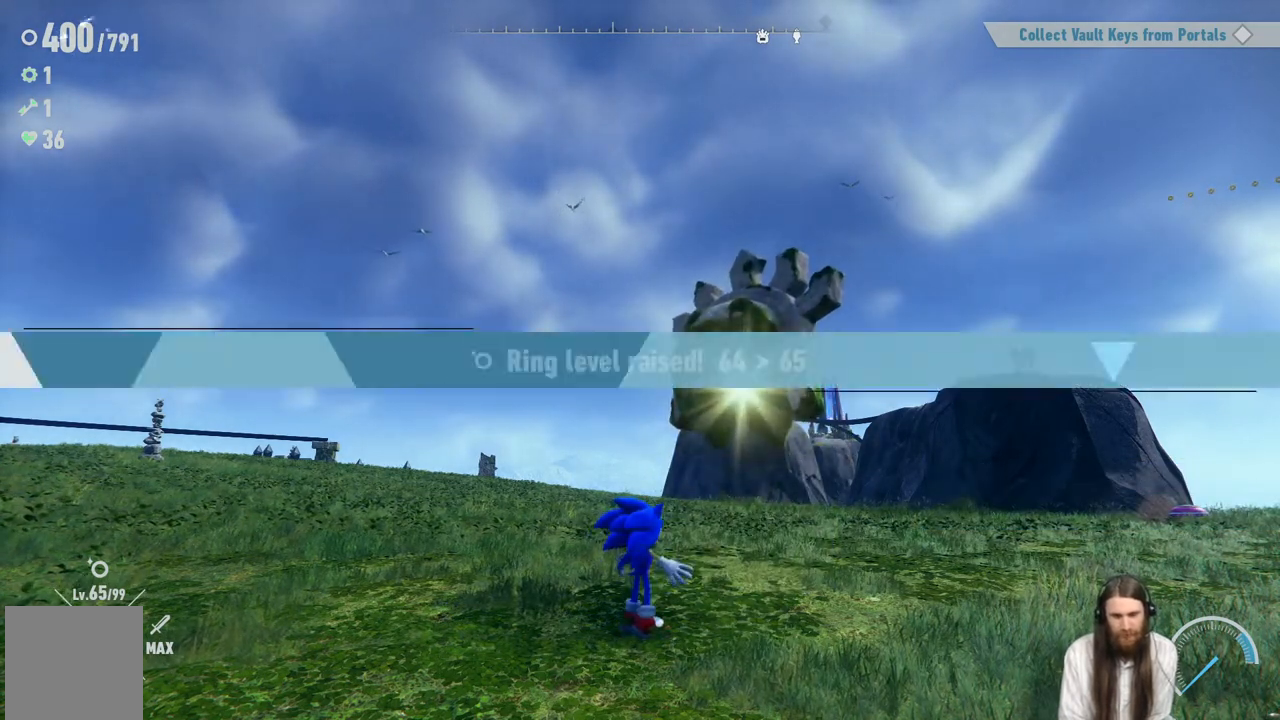
{"buttons": [], "left_stick": "center", "right_stick": "center", "events": []}
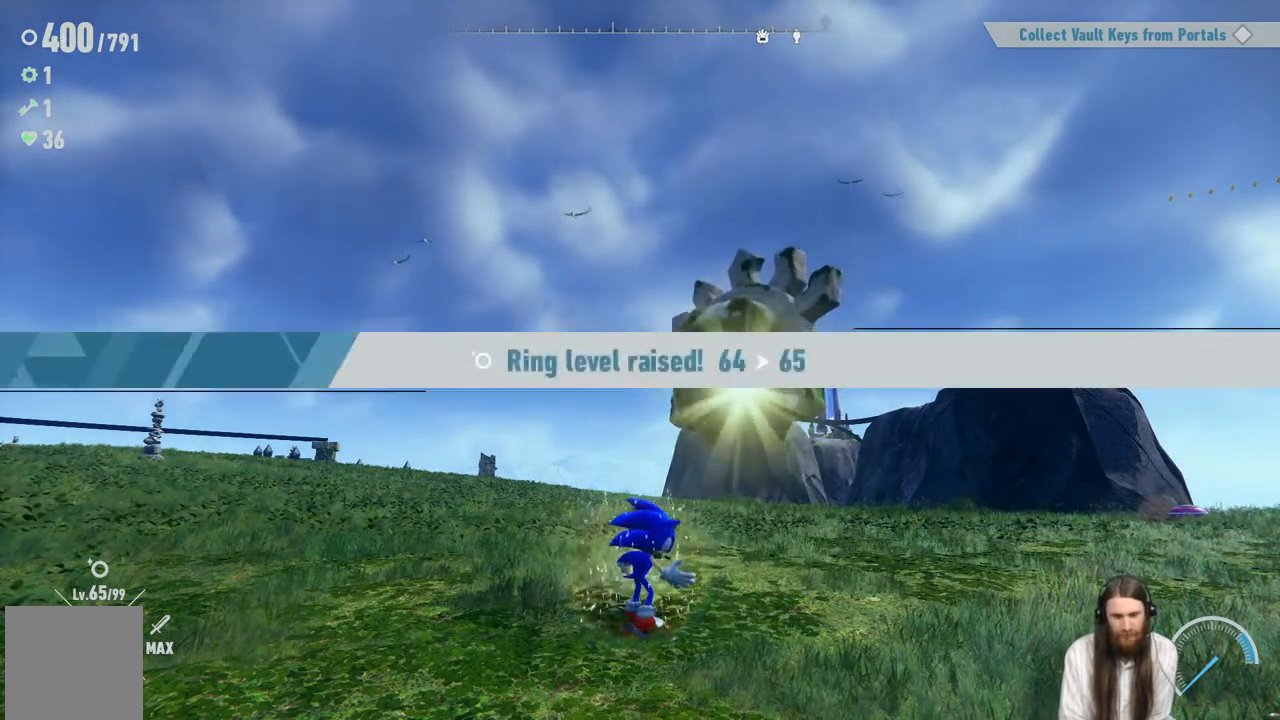
{"buttons": [], "left_stick": "center", "right_stick": "center", "events": []}
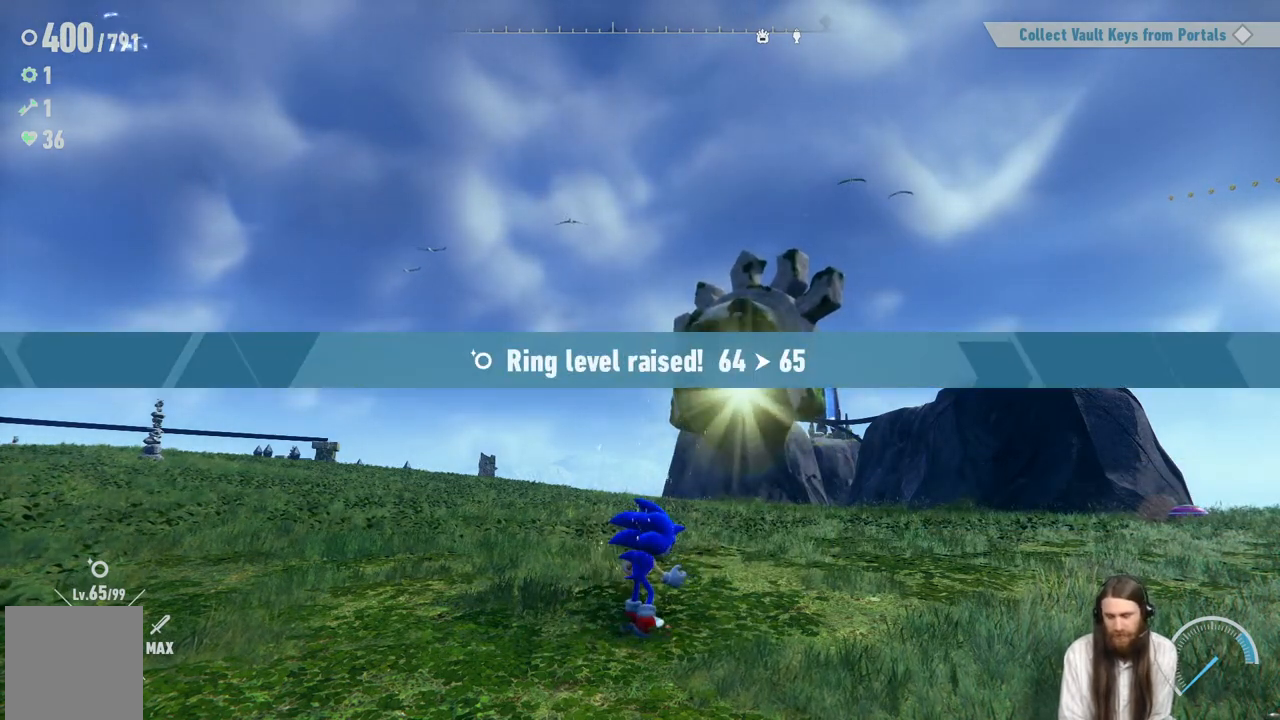
{"buttons": [], "left_stick": "center", "right_stick": "center", "events": []}
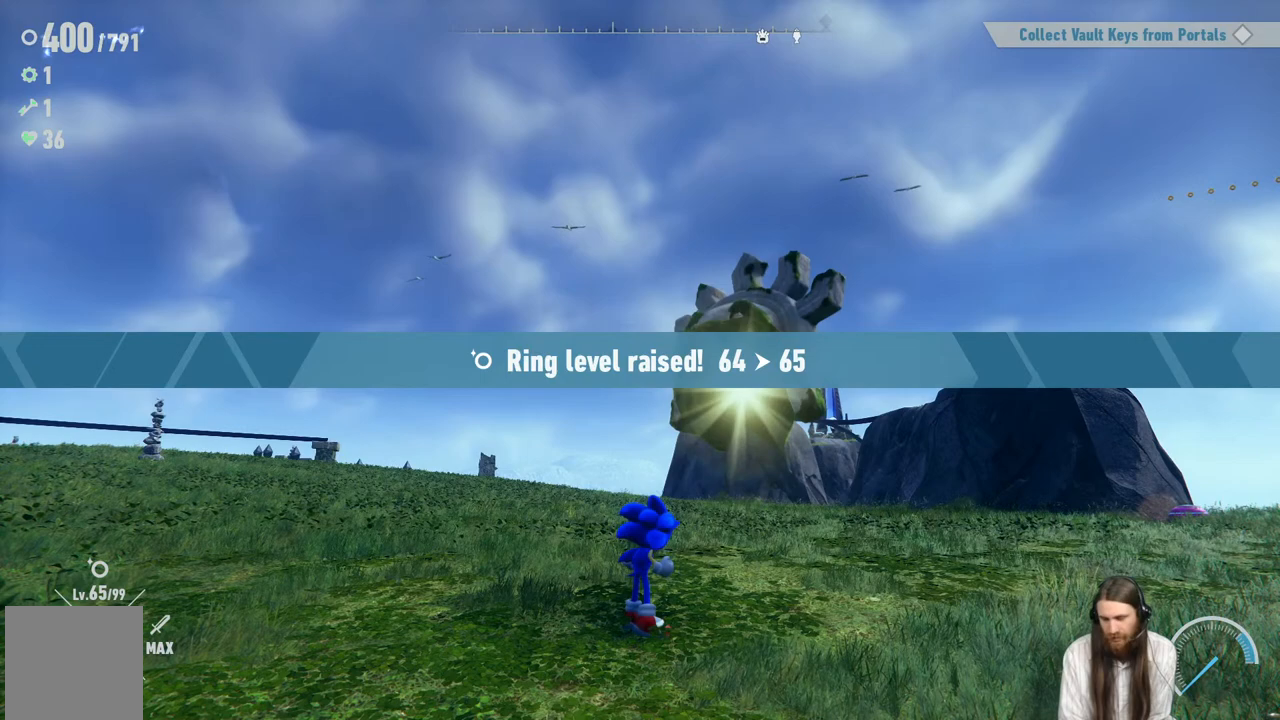
{"buttons": [], "left_stick": "center", "right_stick": "center", "events": []}
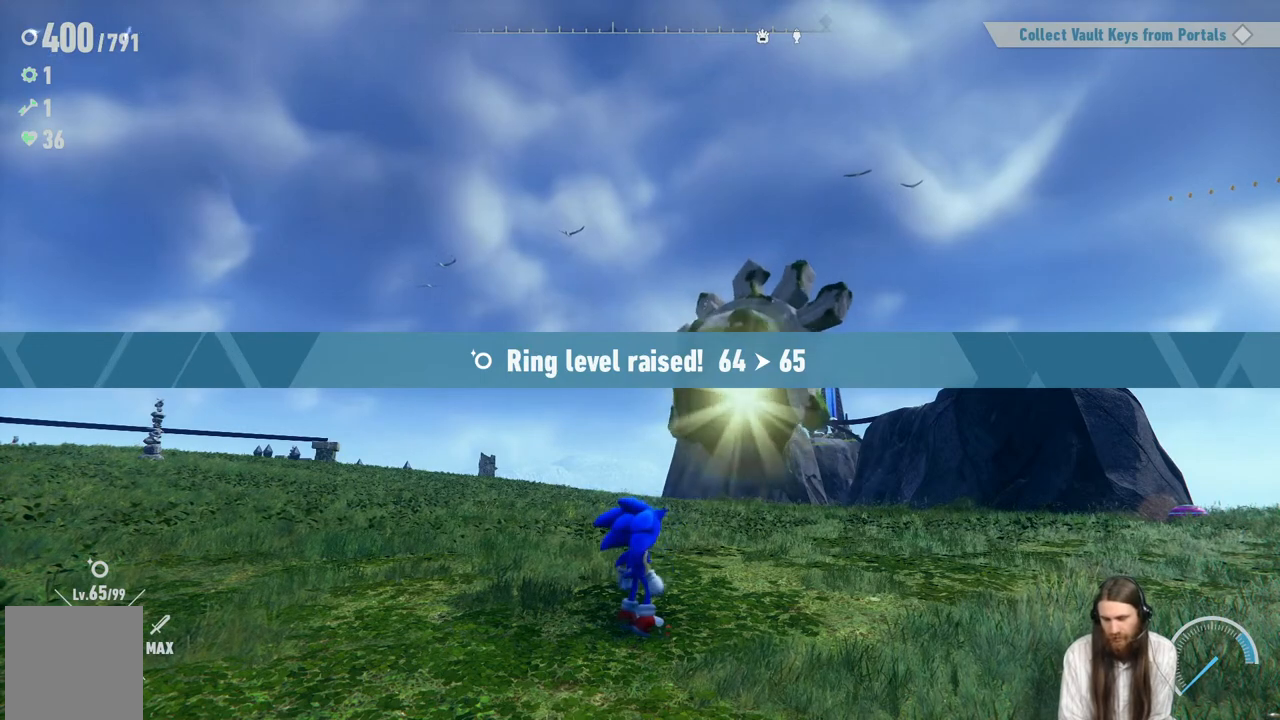
{"buttons": [], "left_stick": "center", "right_stick": "center", "events": []}
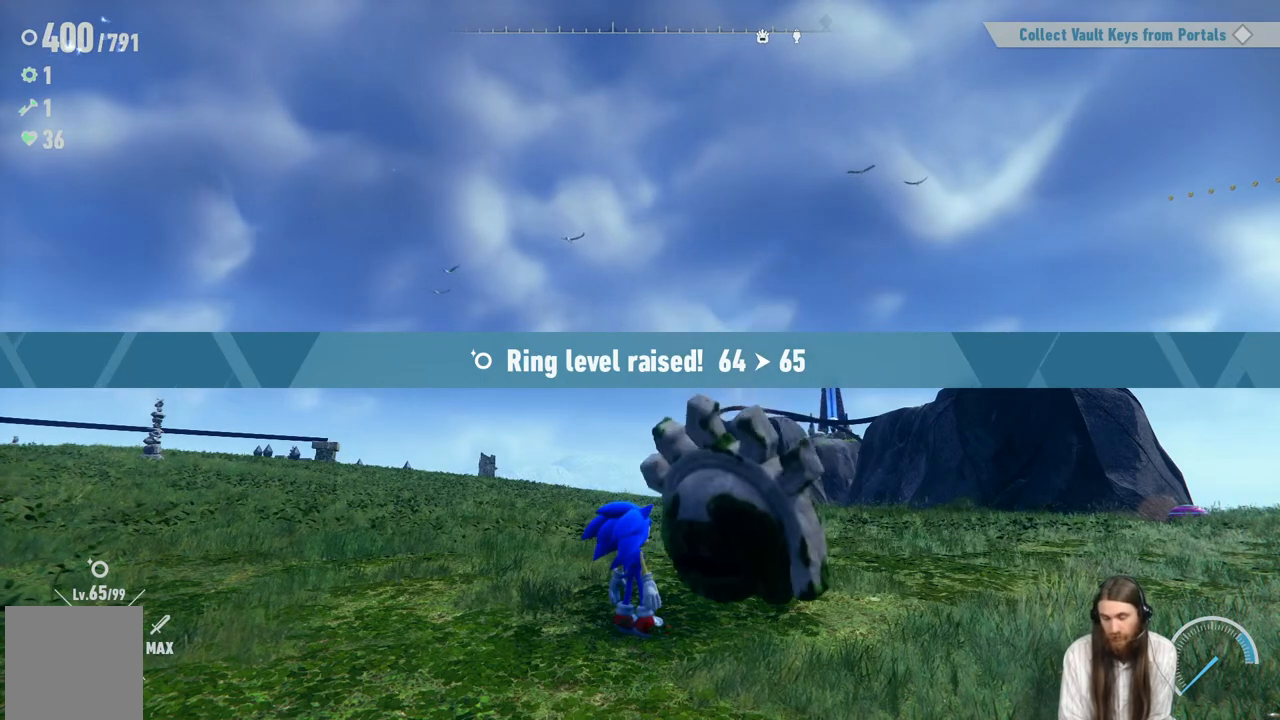
{"buttons": [], "left_stick": "center", "right_stick": "center", "events": []}
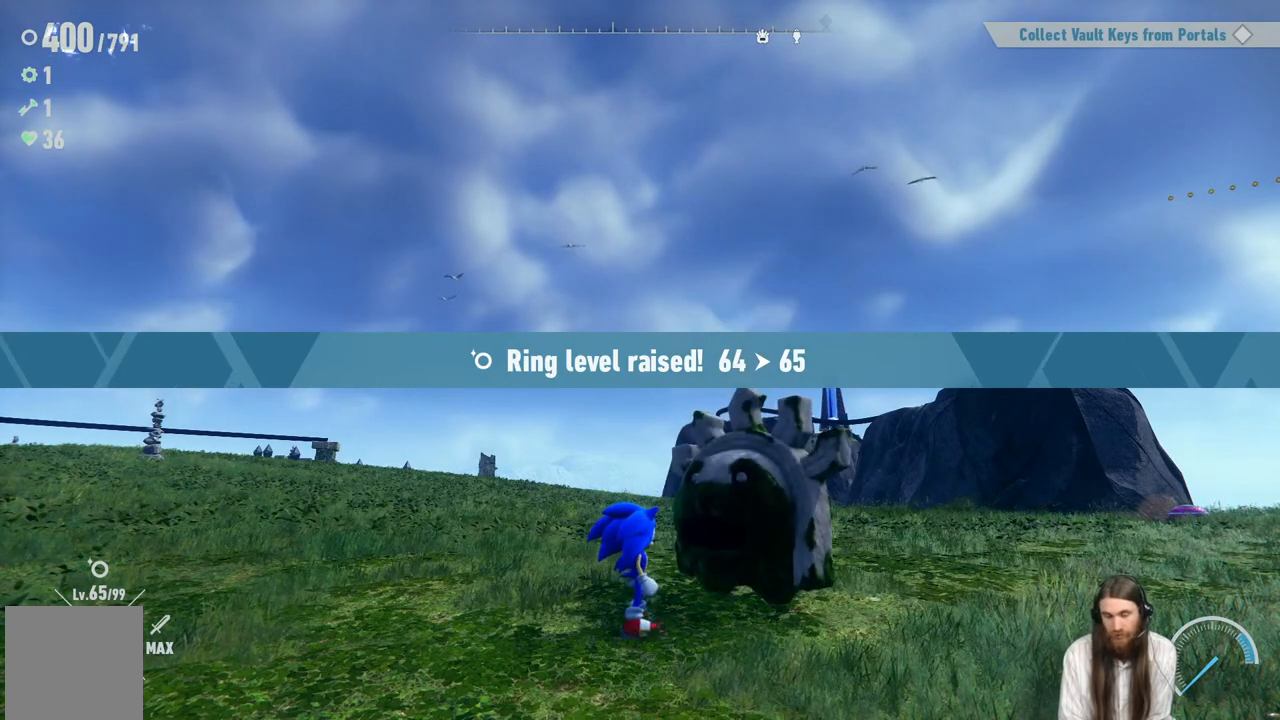
{"buttons": [], "left_stick": "center", "right_stick": "center", "events": []}
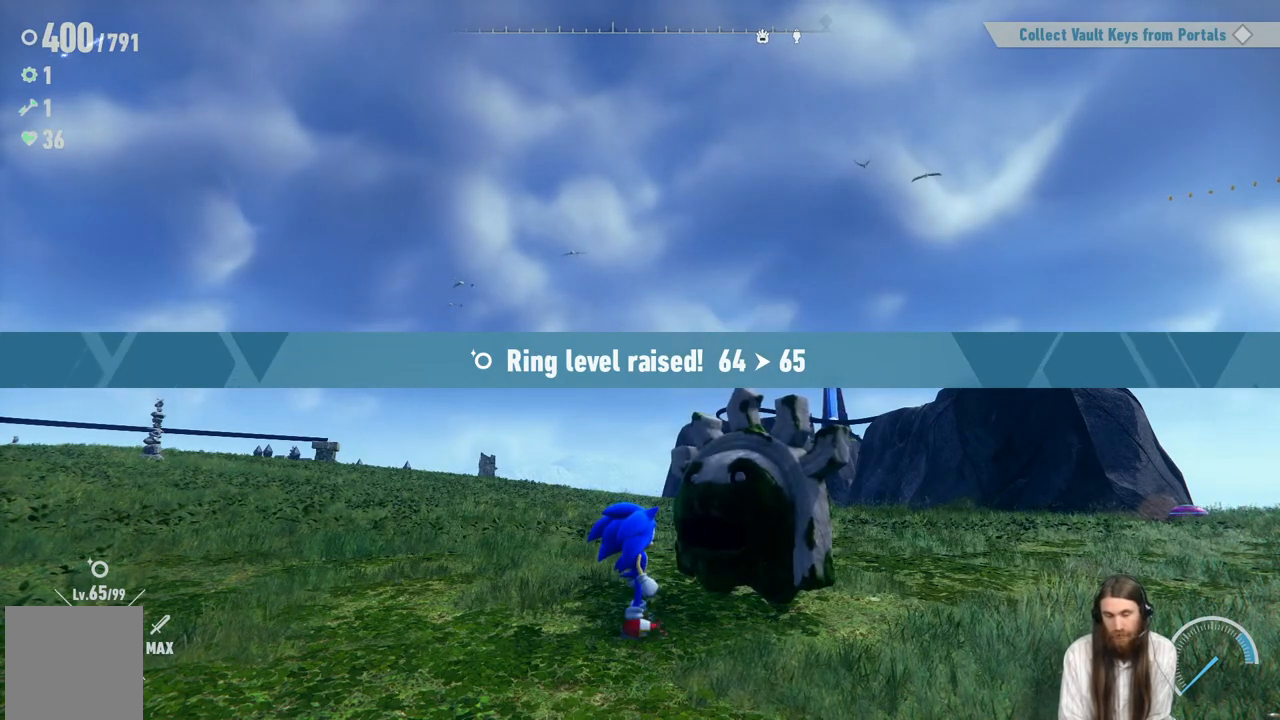
{"buttons": [], "left_stick": "center", "right_stick": "center", "events": [[17, "A", "down"], [267, "A", "up"]]}
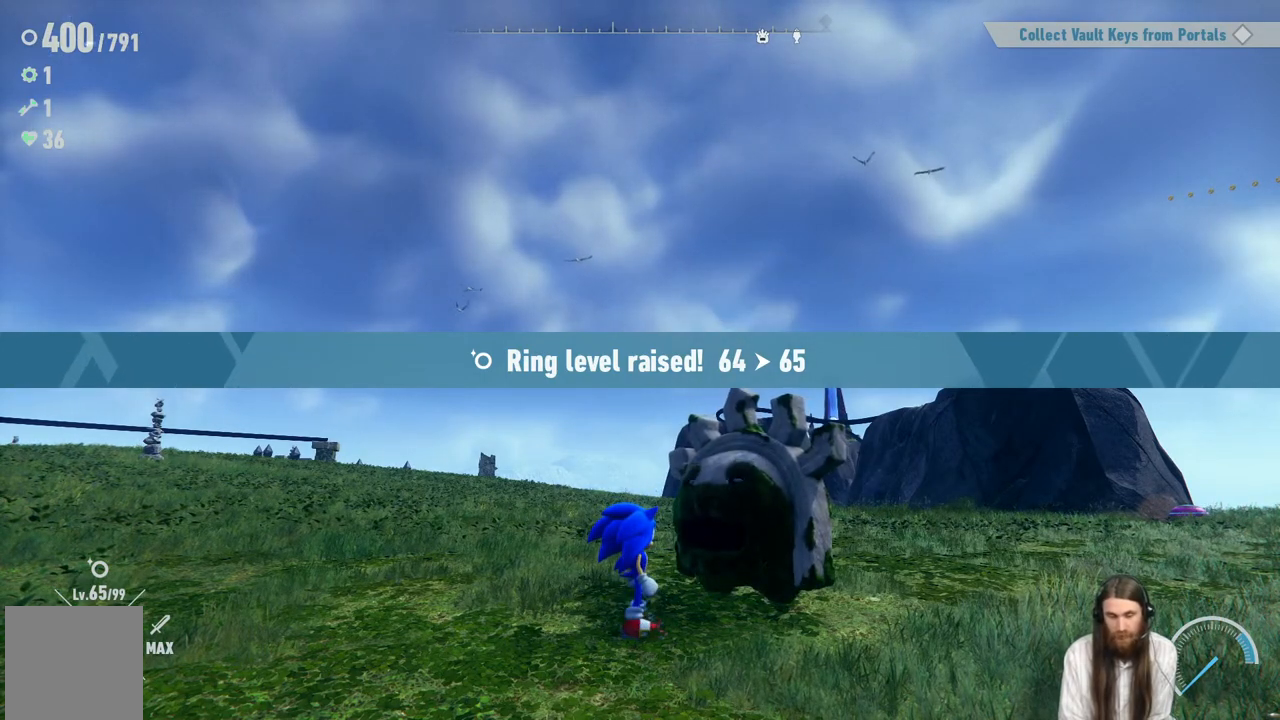
{"buttons": [], "left_stick": "center", "right_stick": "center", "events": []}
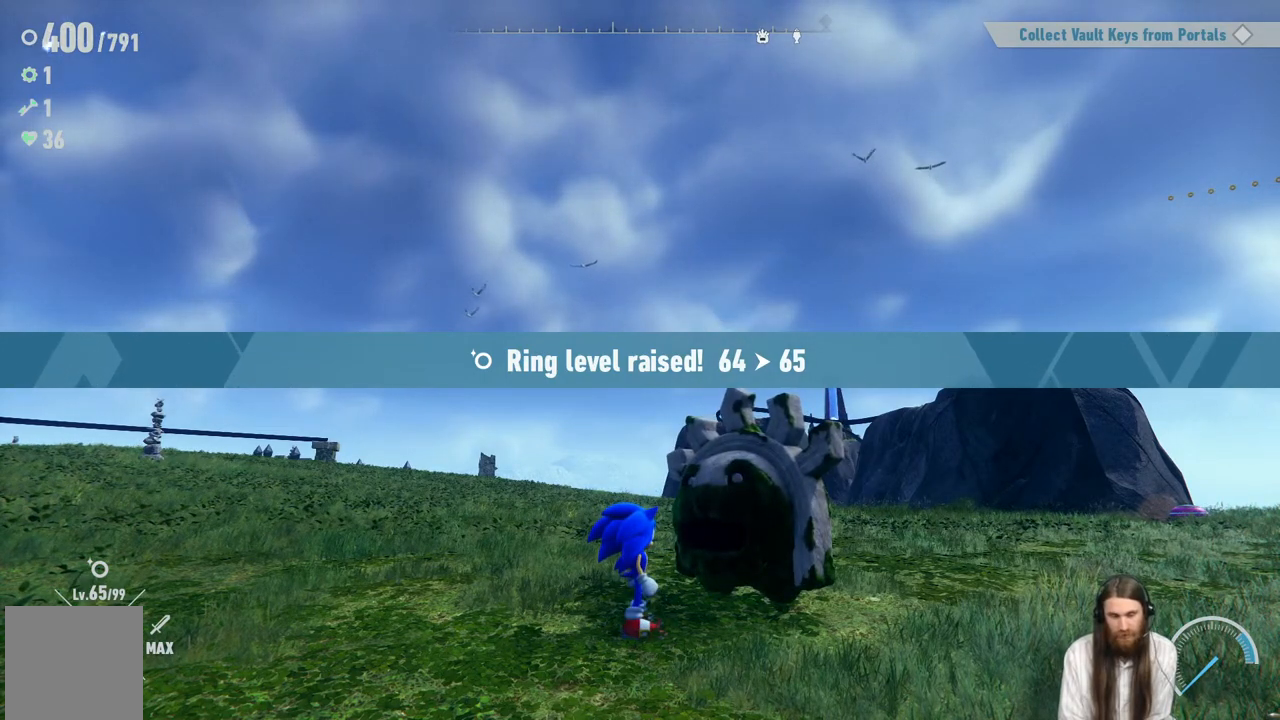
{"buttons": [], "left_stick": "center", "right_stick": "center", "events": []}
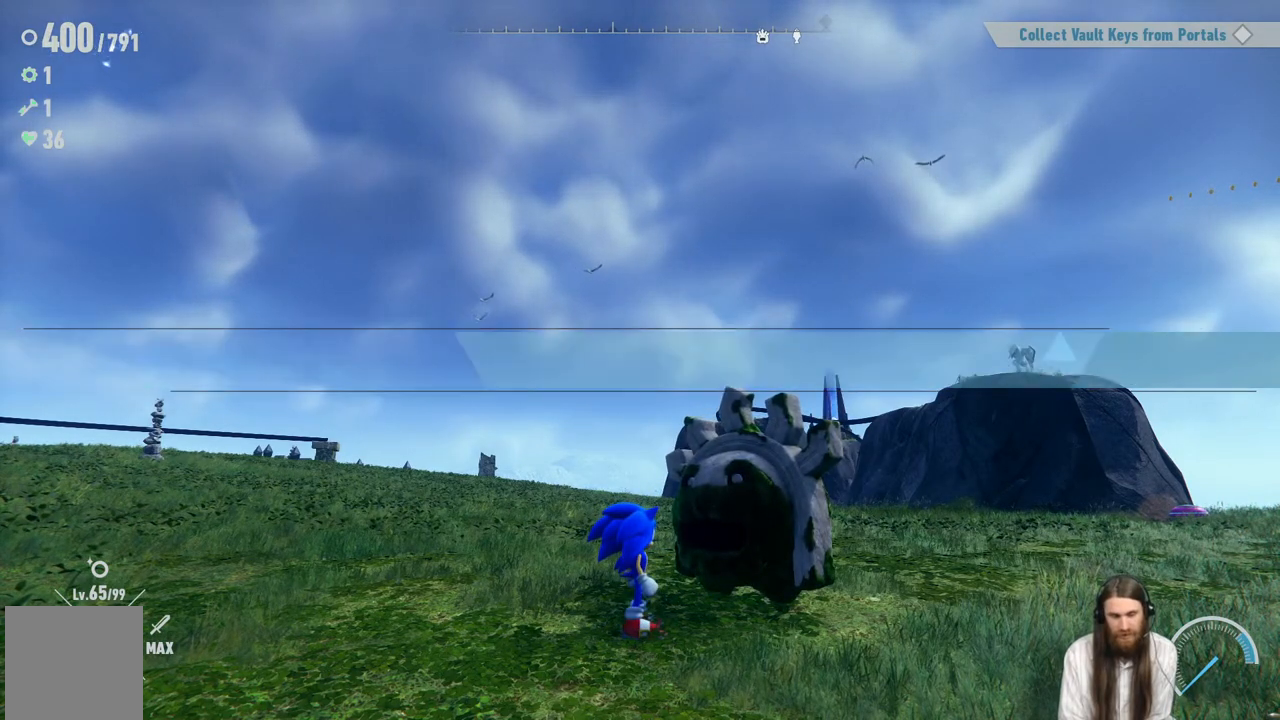
{"buttons": [], "left_stick": "center", "right_stick": "center", "events": []}
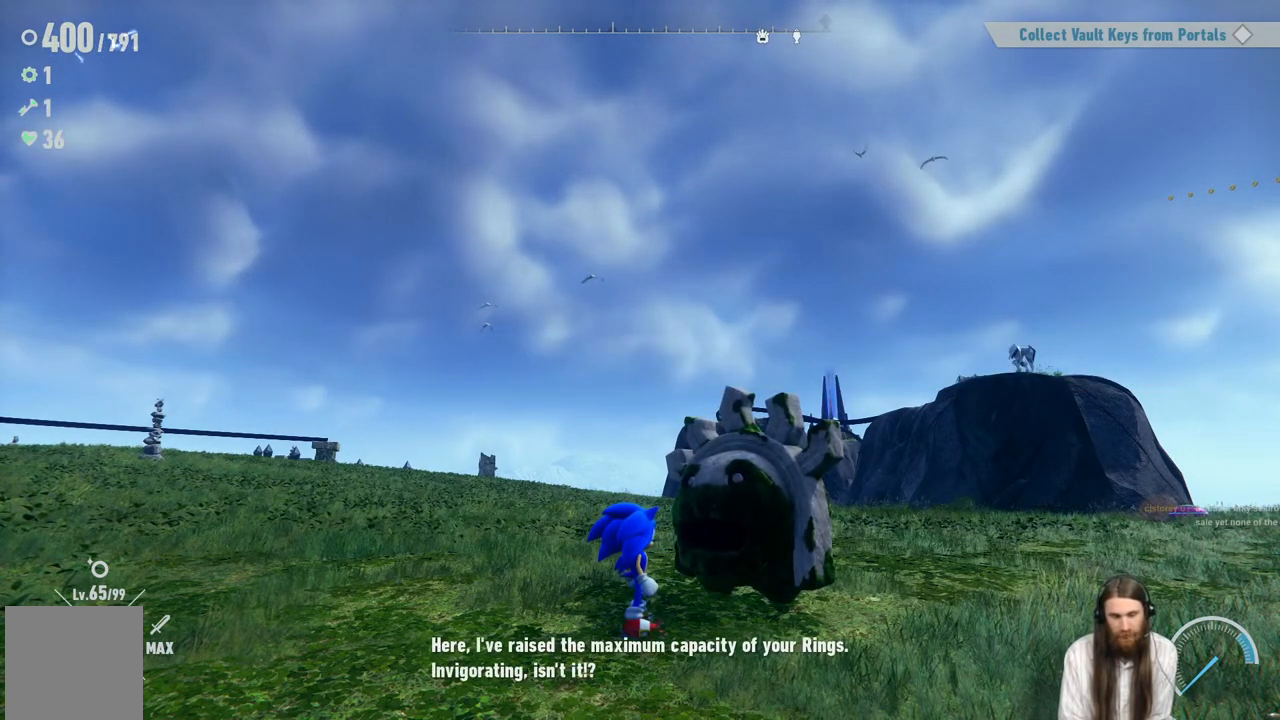
{"buttons": [], "left_stick": "center", "right_stick": "center", "events": [[50, "A", "down"], [267, "A", "up"]]}
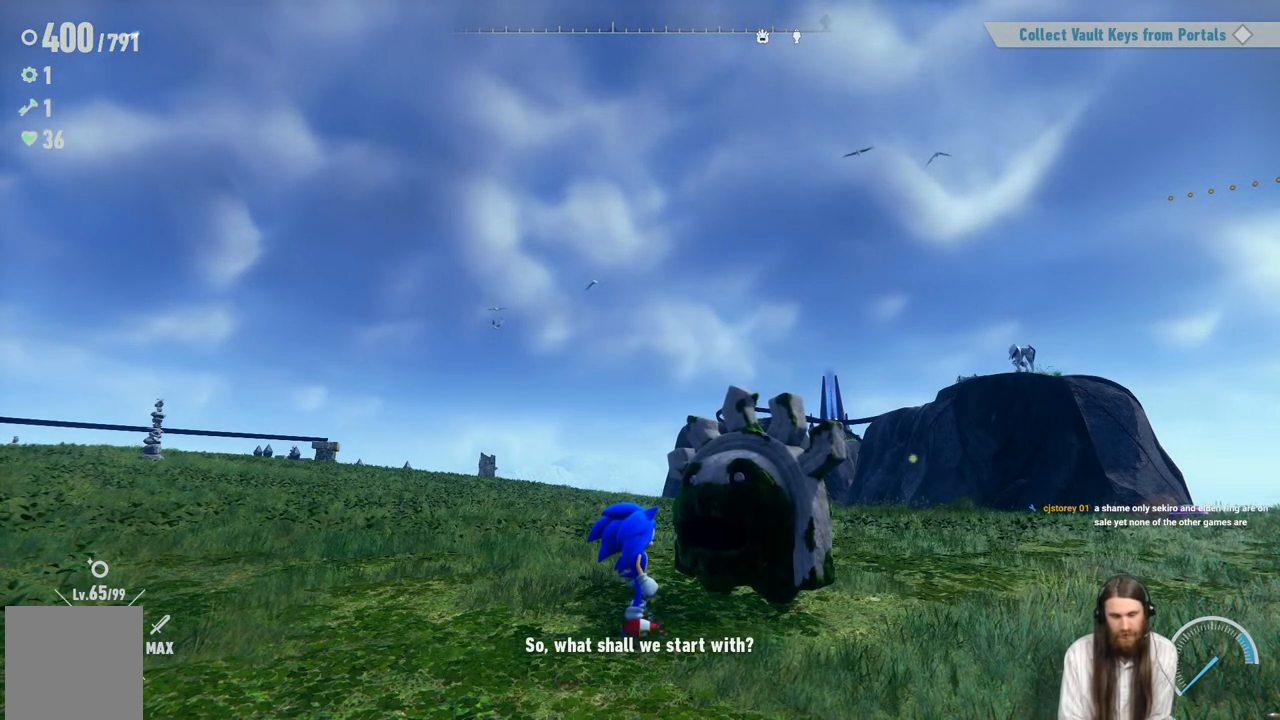
{"buttons": ["DPAD_DOWN"], "left_stick": "center", "right_stick": "center", "events": [[500, "DPAD_DOWN", "down"]]}
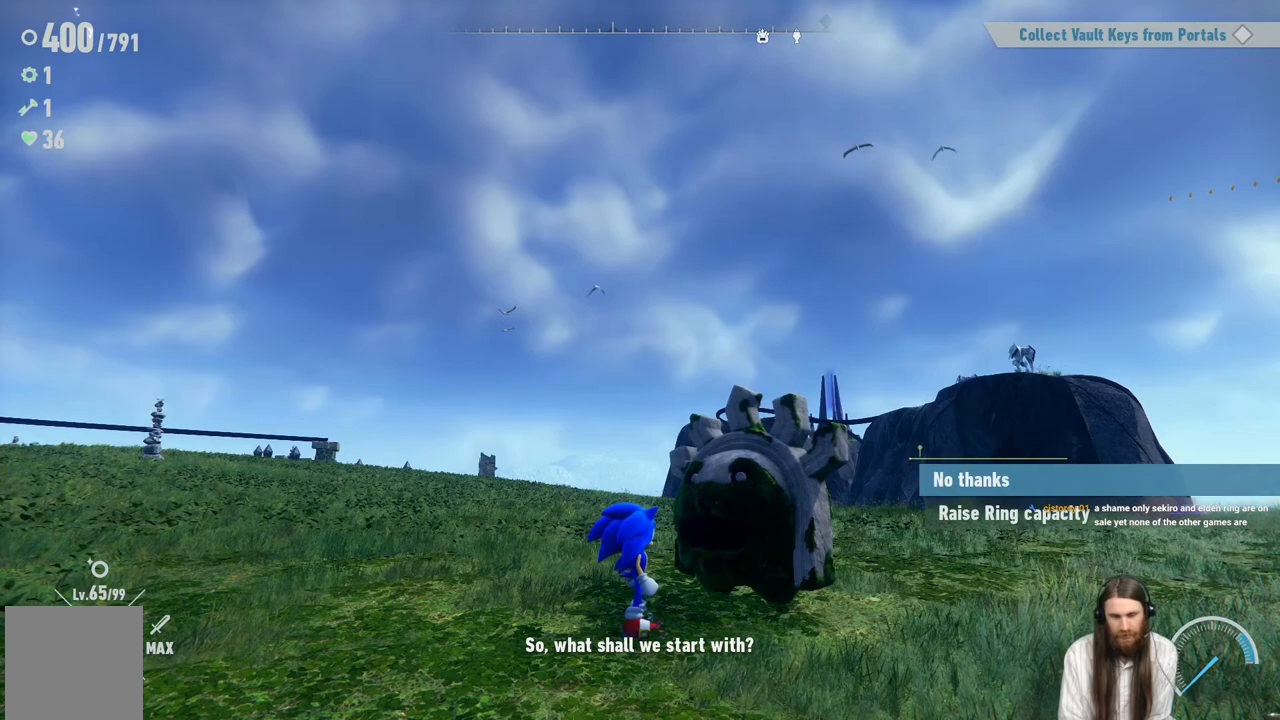
{"buttons": ["DPAD_DOWN"], "left_stick": "center", "right_stick": "center", "events": [[200, "DPAD_DOWN", "up"], [400, "DPAD_DOWN", "down"]]}
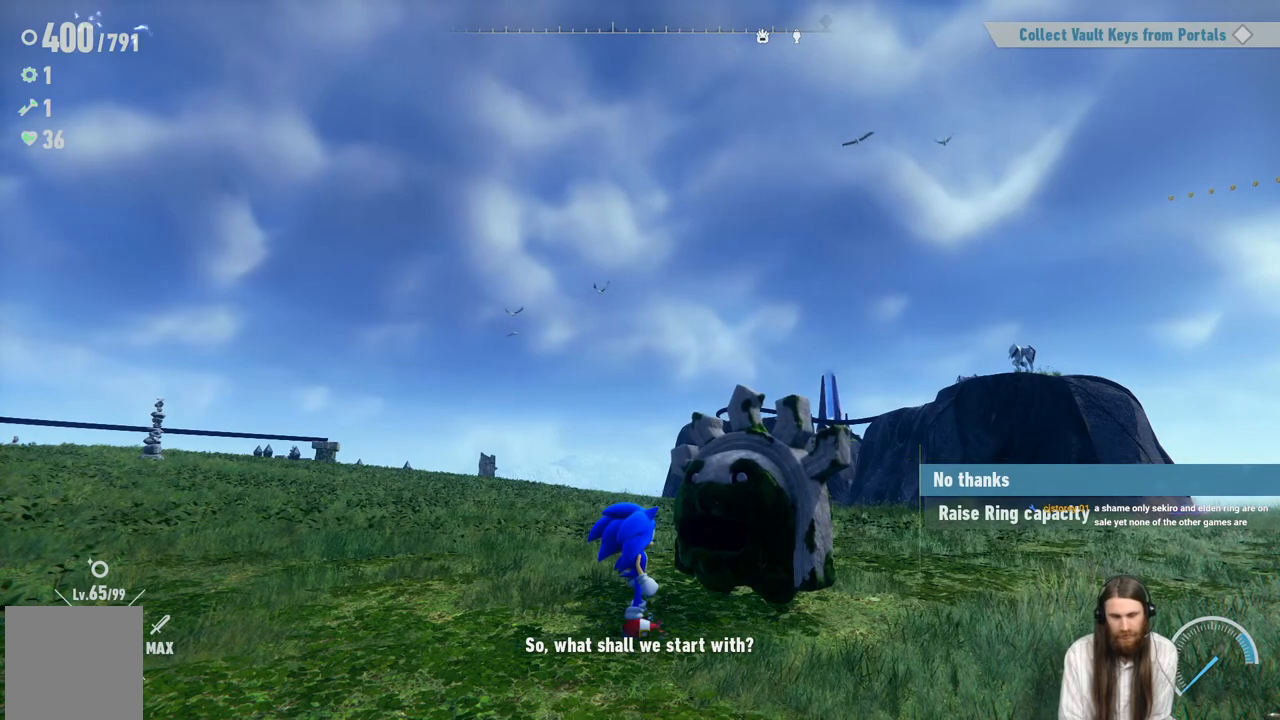
{"buttons": [], "left_stick": "center", "right_stick": "center", "events": [[50, "DPAD_DOWN", "up"], [283, "DPAD_DOWN", "down"], [467, "DPAD_DOWN", "up"]]}
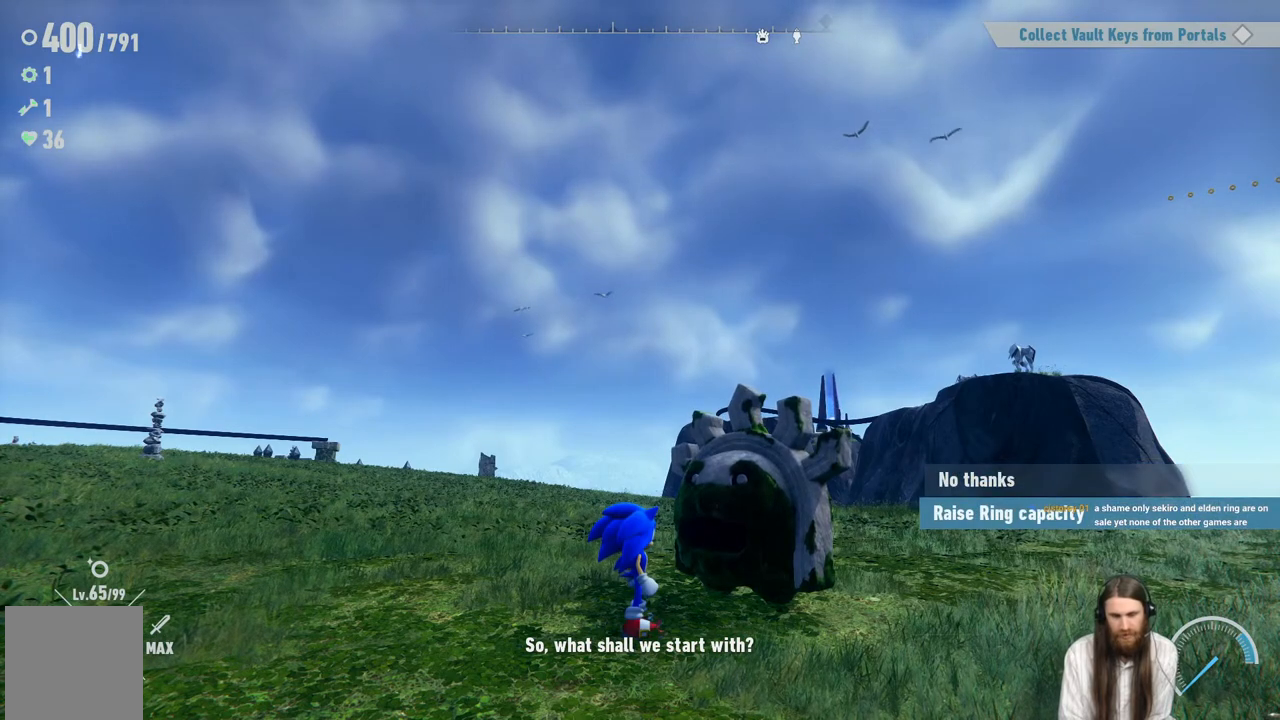
{"buttons": [], "left_stick": "center", "right_stick": "center", "events": [[83, "A", "down"], [317, "A", "up"]]}